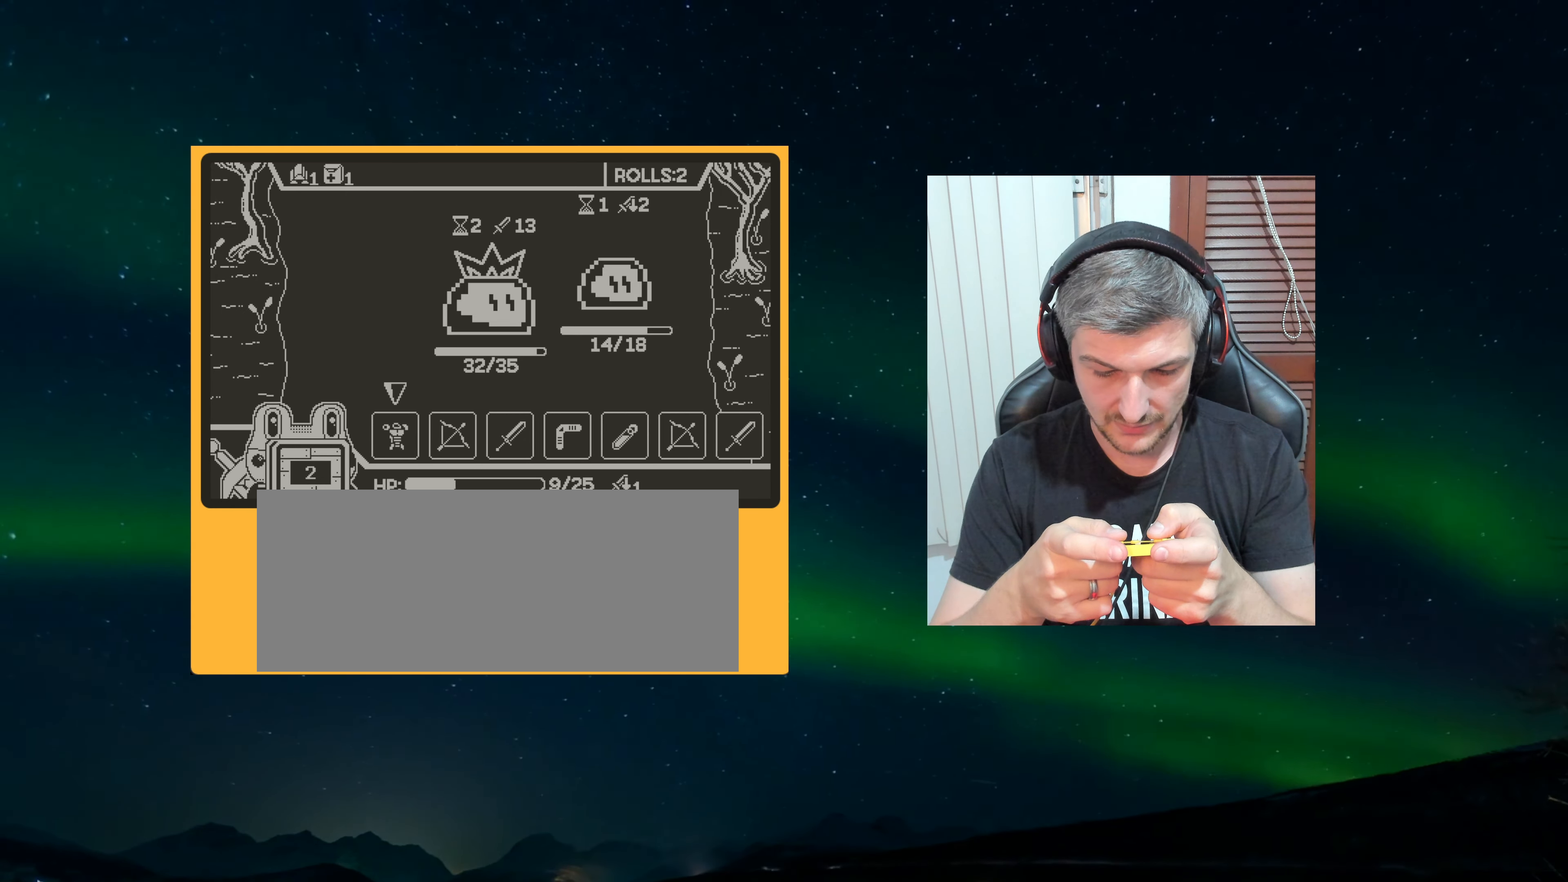
Gameplay with a controller (Nintendo layout); each line is a JSON object with the inputs held at the frame after it (dt_ms = milliseconds from this image to that frame). "events" lists button and stick changes between this image and that frame as [ms after this image, input, new state], when the widget could be followed in between. Not read: L3 R3.
{"dt_ms": 500, "buttons": ["A"], "left_stick": "center", "events": [[433, "A", "down"]]}
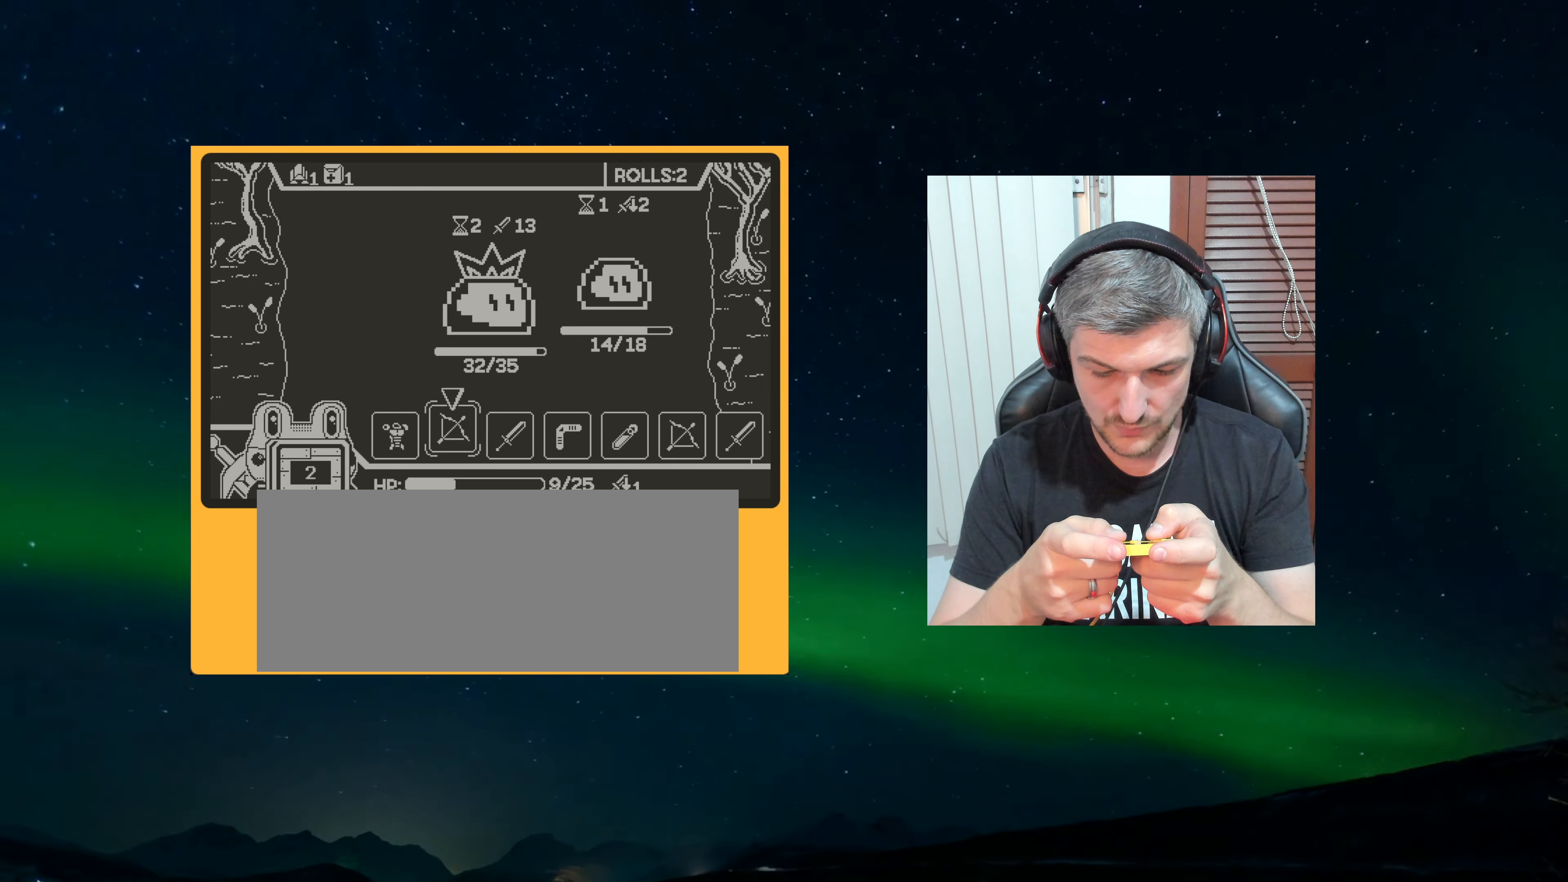
{"dt_ms": 500, "buttons": [], "left_stick": "center", "events": [[33, "A", "up"], [283, "A", "down"], [383, "A", "up"]]}
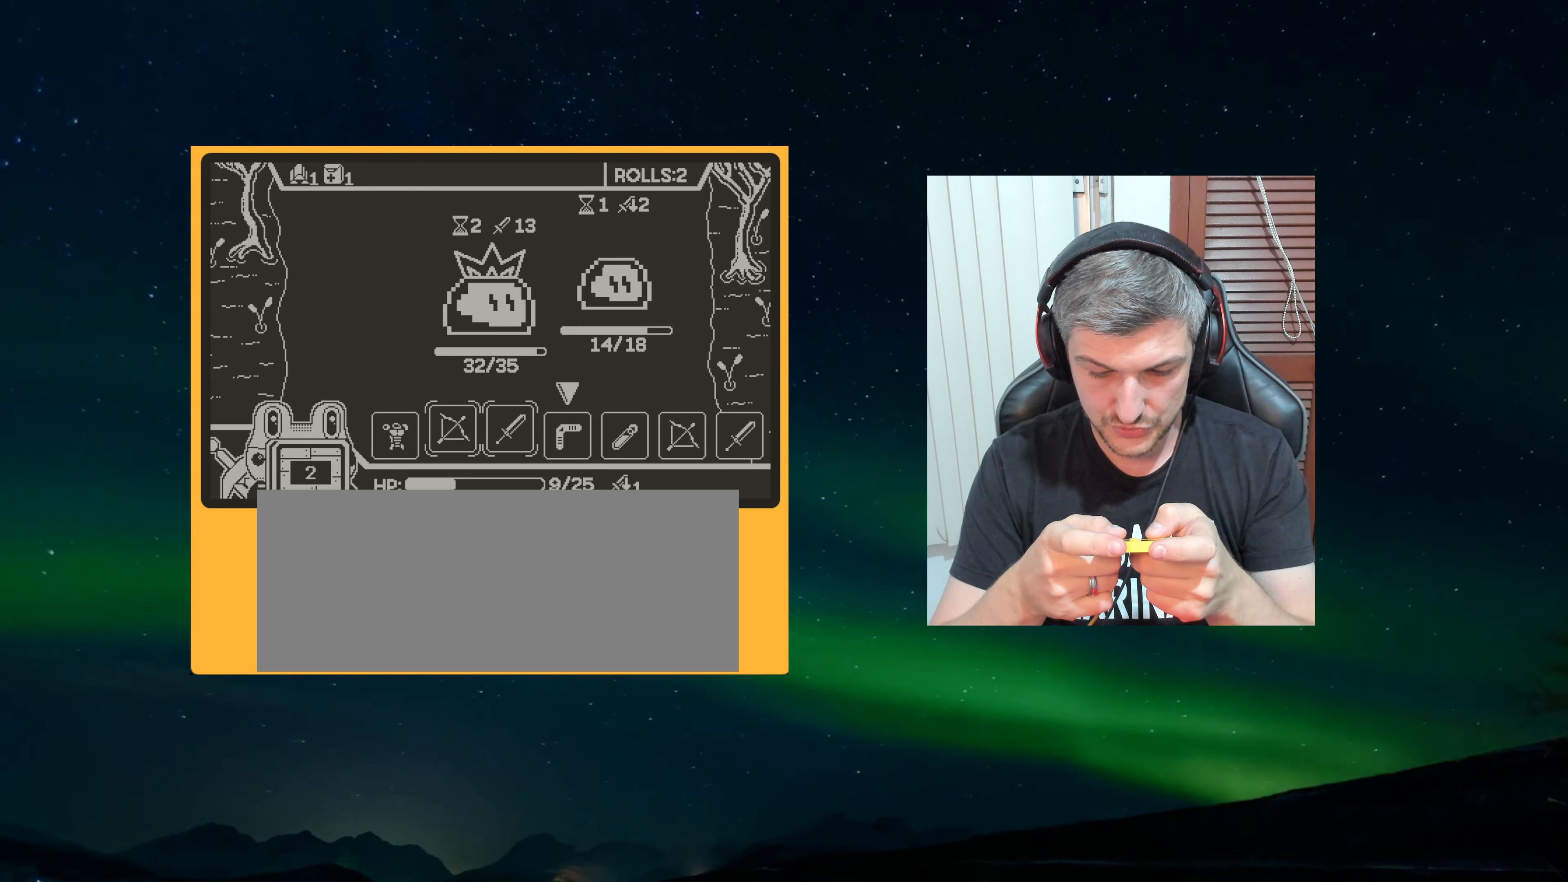
{"dt_ms": 500, "buttons": [], "left_stick": "center", "events": [[100, "A", "down"], [183, "A", "up"]]}
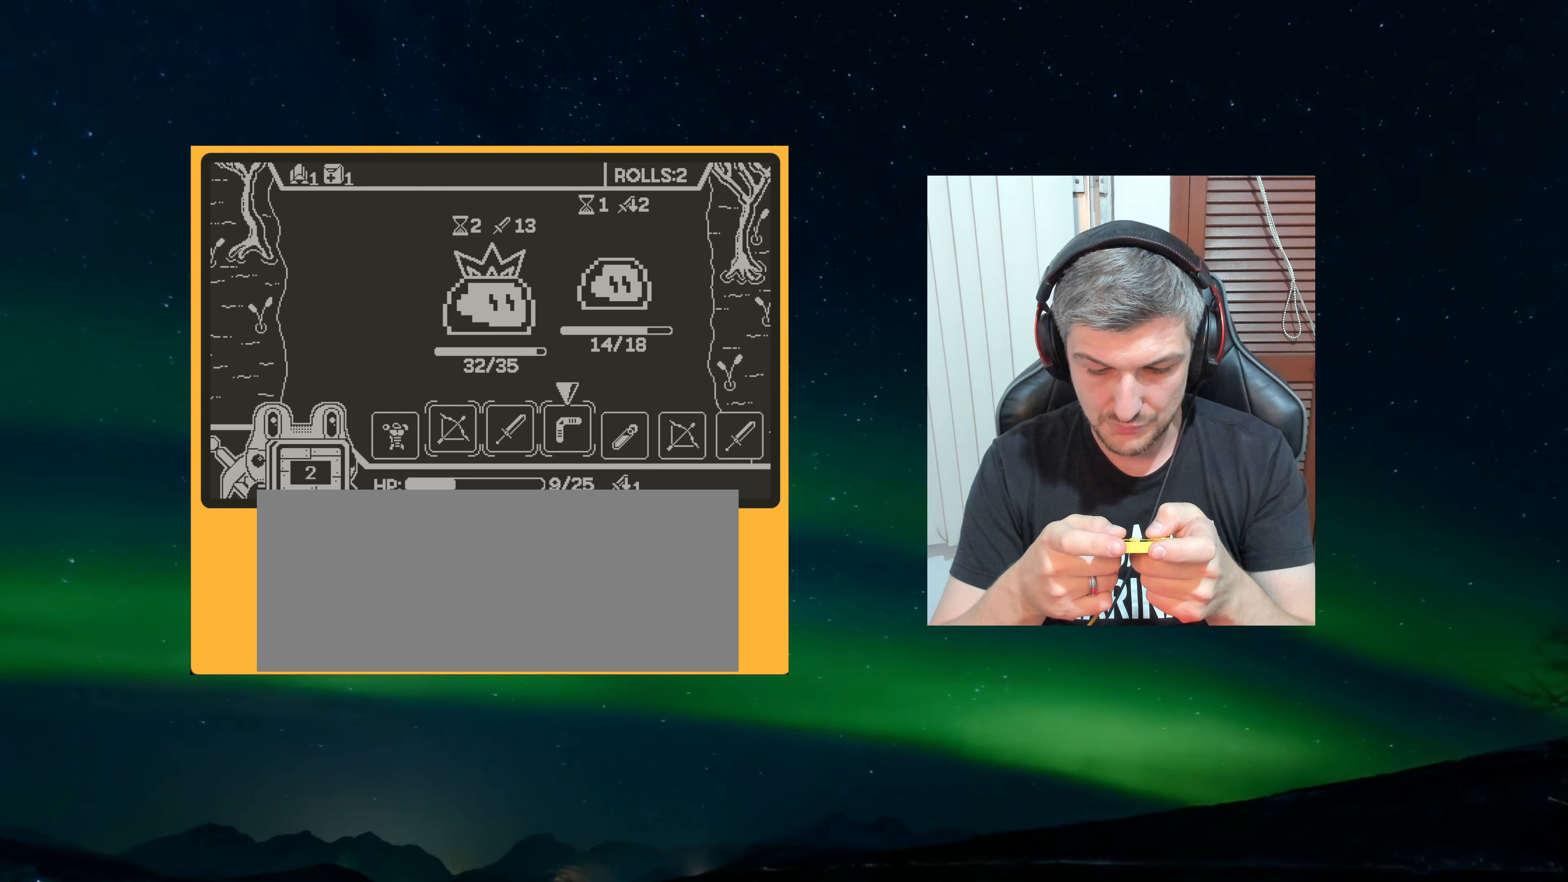
{"dt_ms": 500, "buttons": [], "left_stick": "center", "events": []}
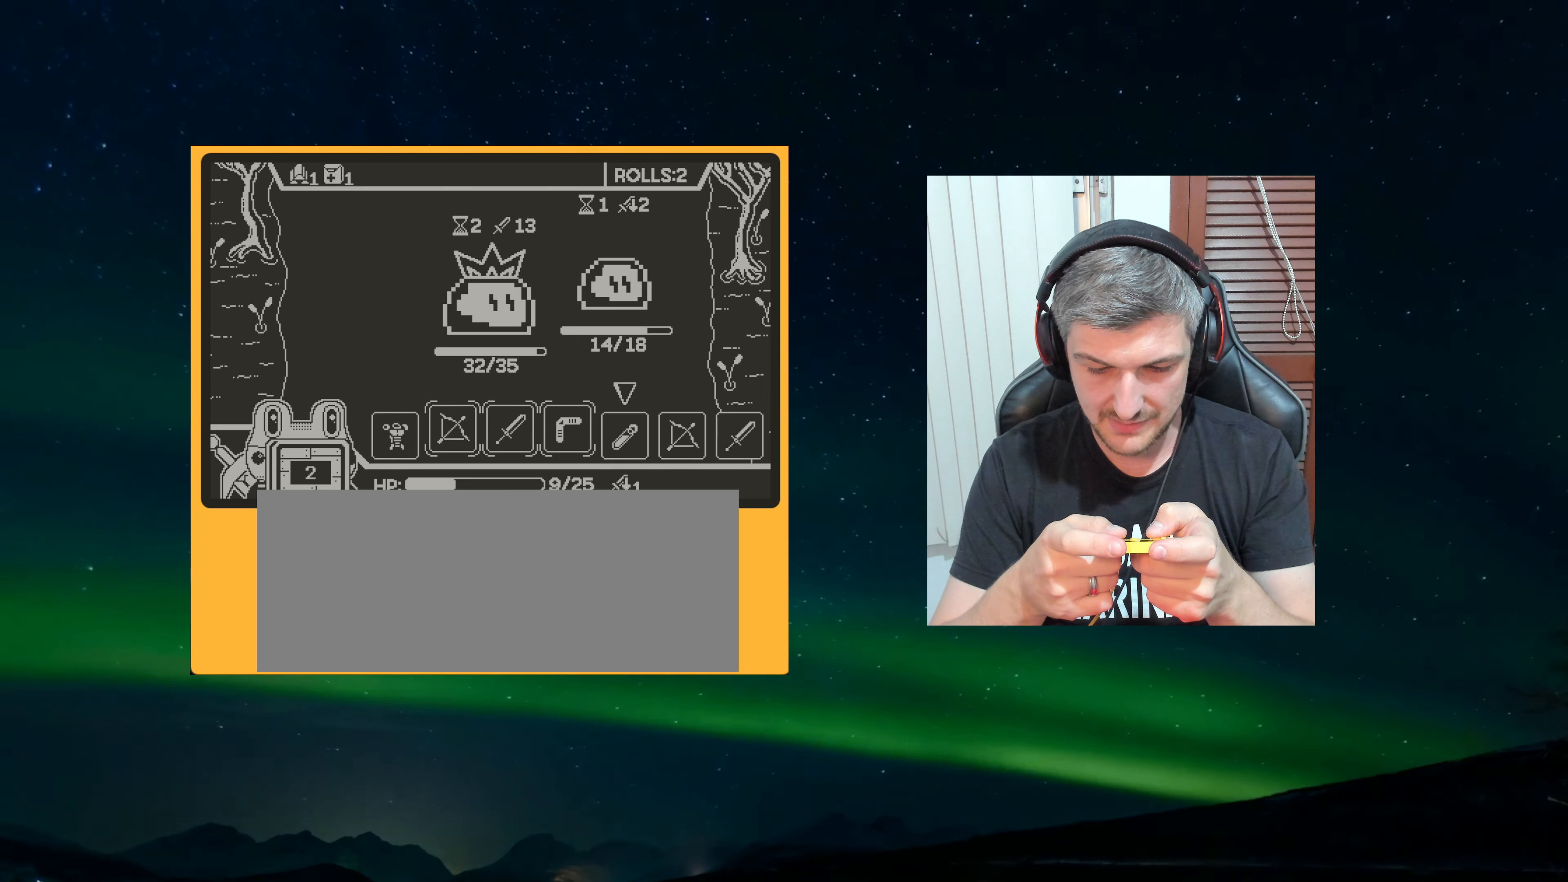
{"dt_ms": 500, "buttons": [], "left_stick": "center", "events": []}
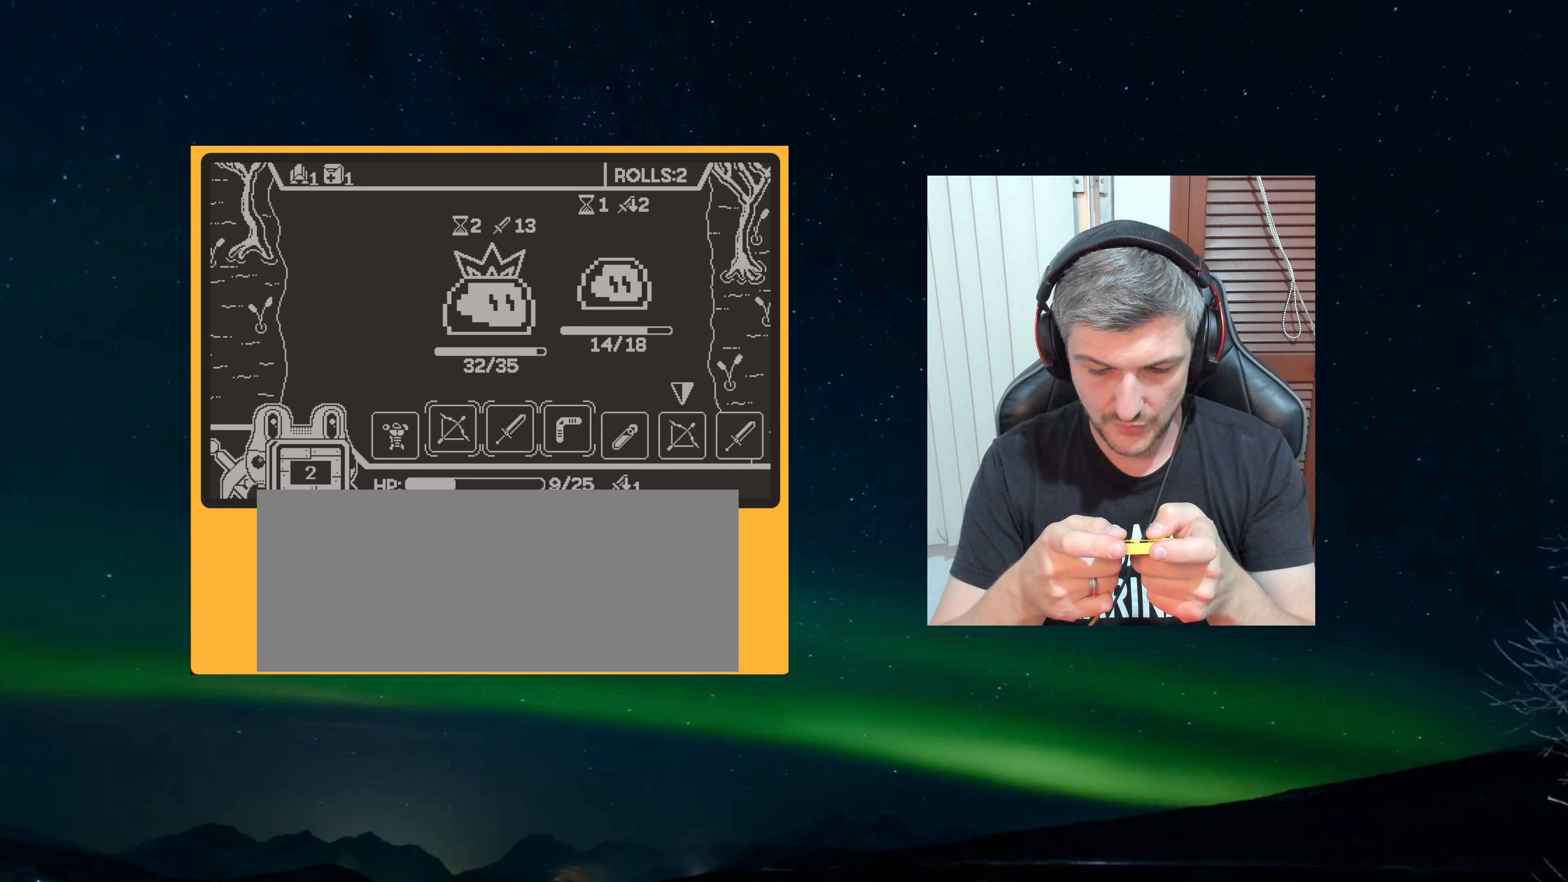
{"dt_ms": 500, "buttons": [], "left_stick": "center", "events": []}
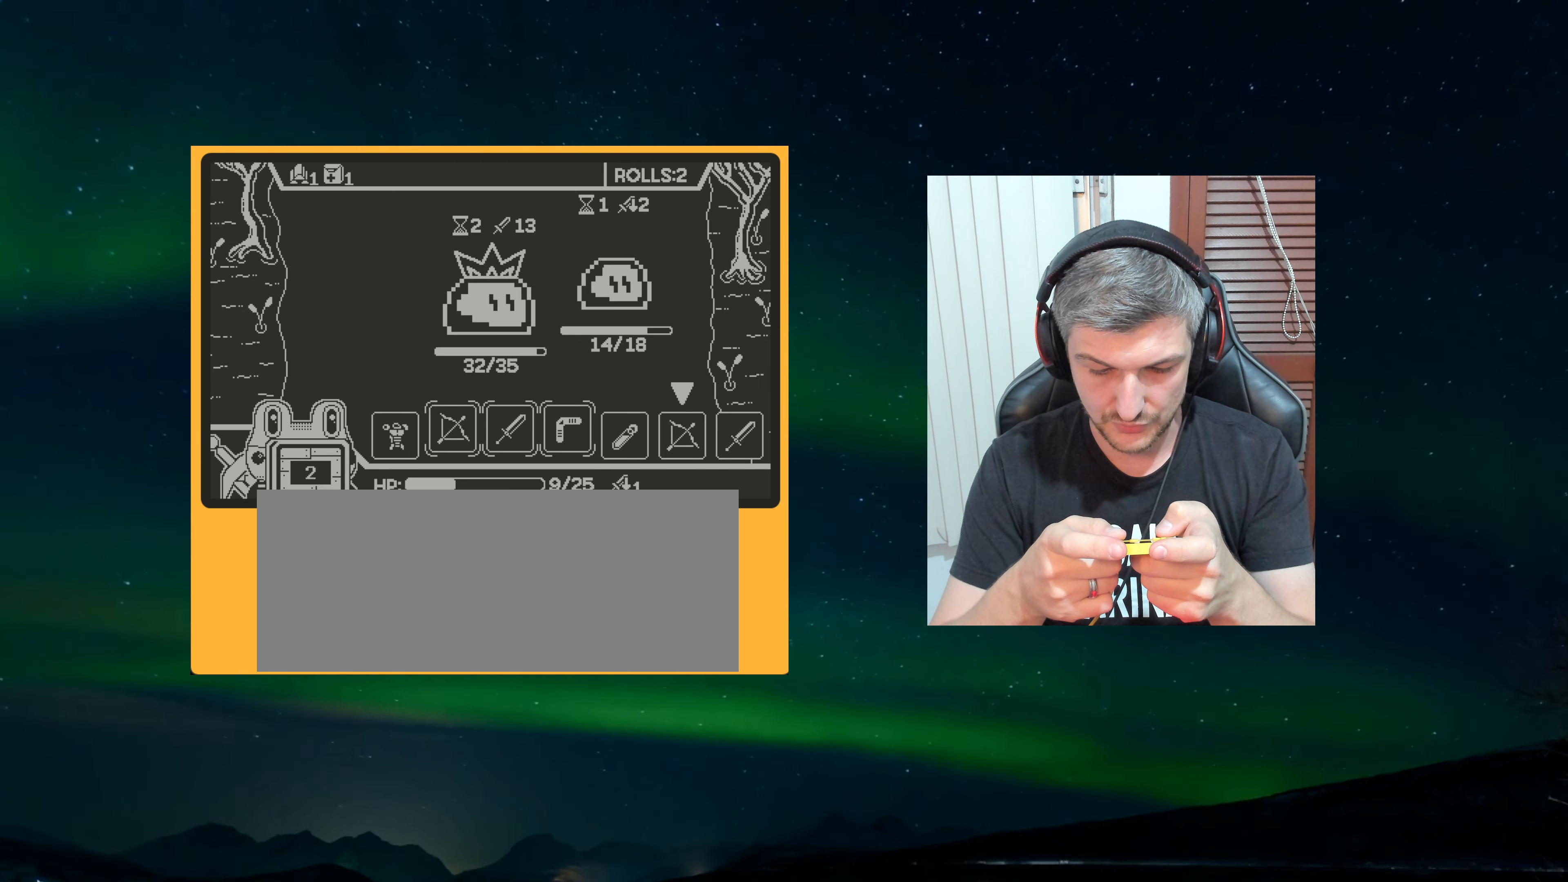
{"dt_ms": 500, "buttons": [], "left_stick": "center", "events": [[350, "A", "down"], [450, "A", "up"]]}
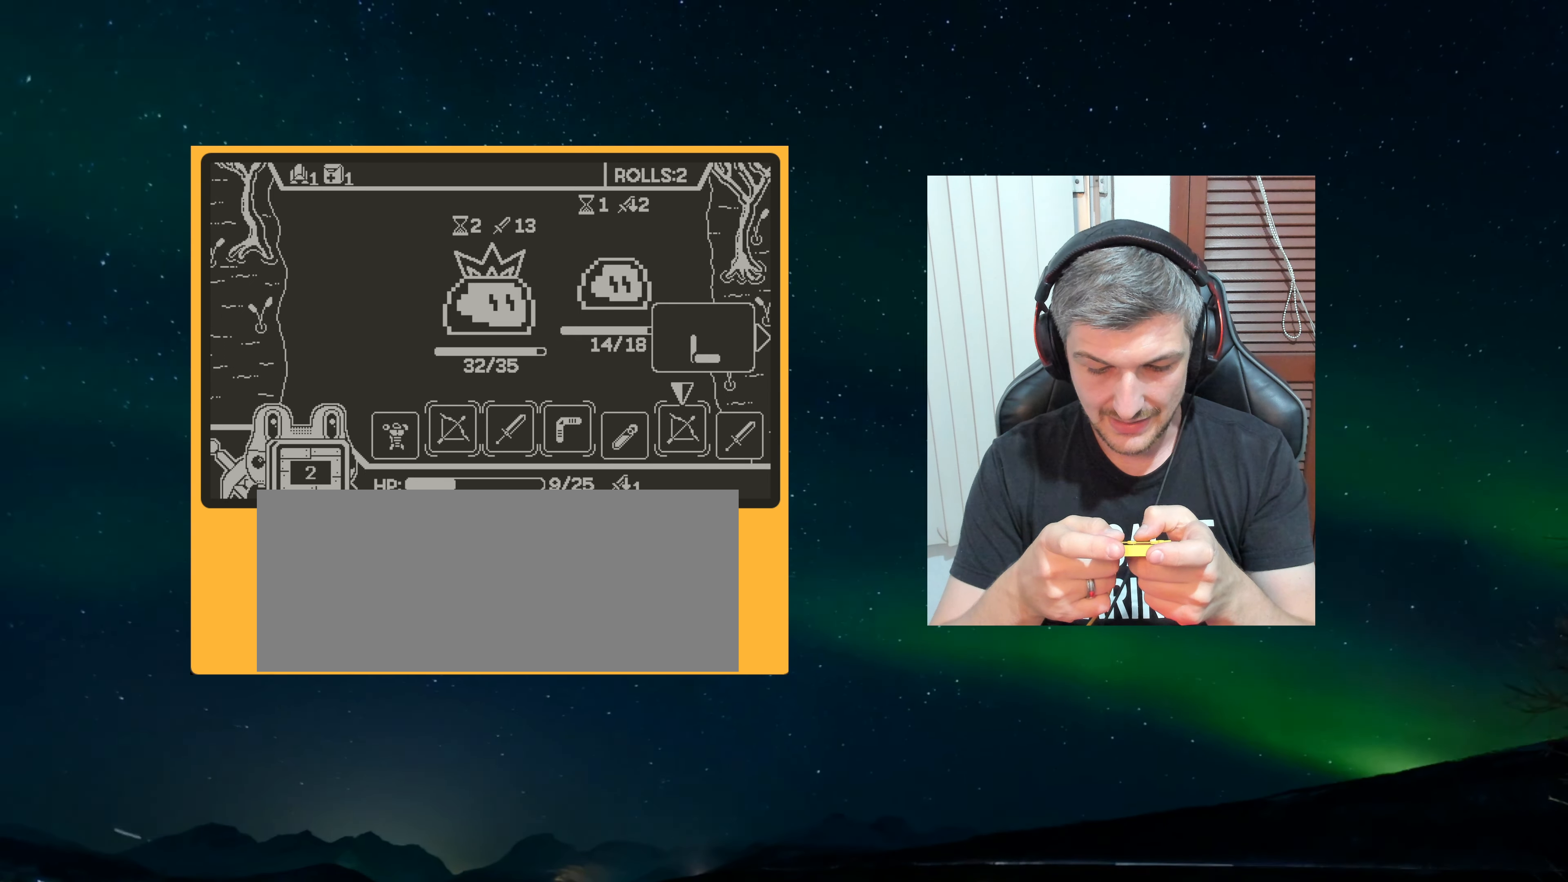
{"dt_ms": 500, "buttons": [], "left_stick": "center", "events": []}
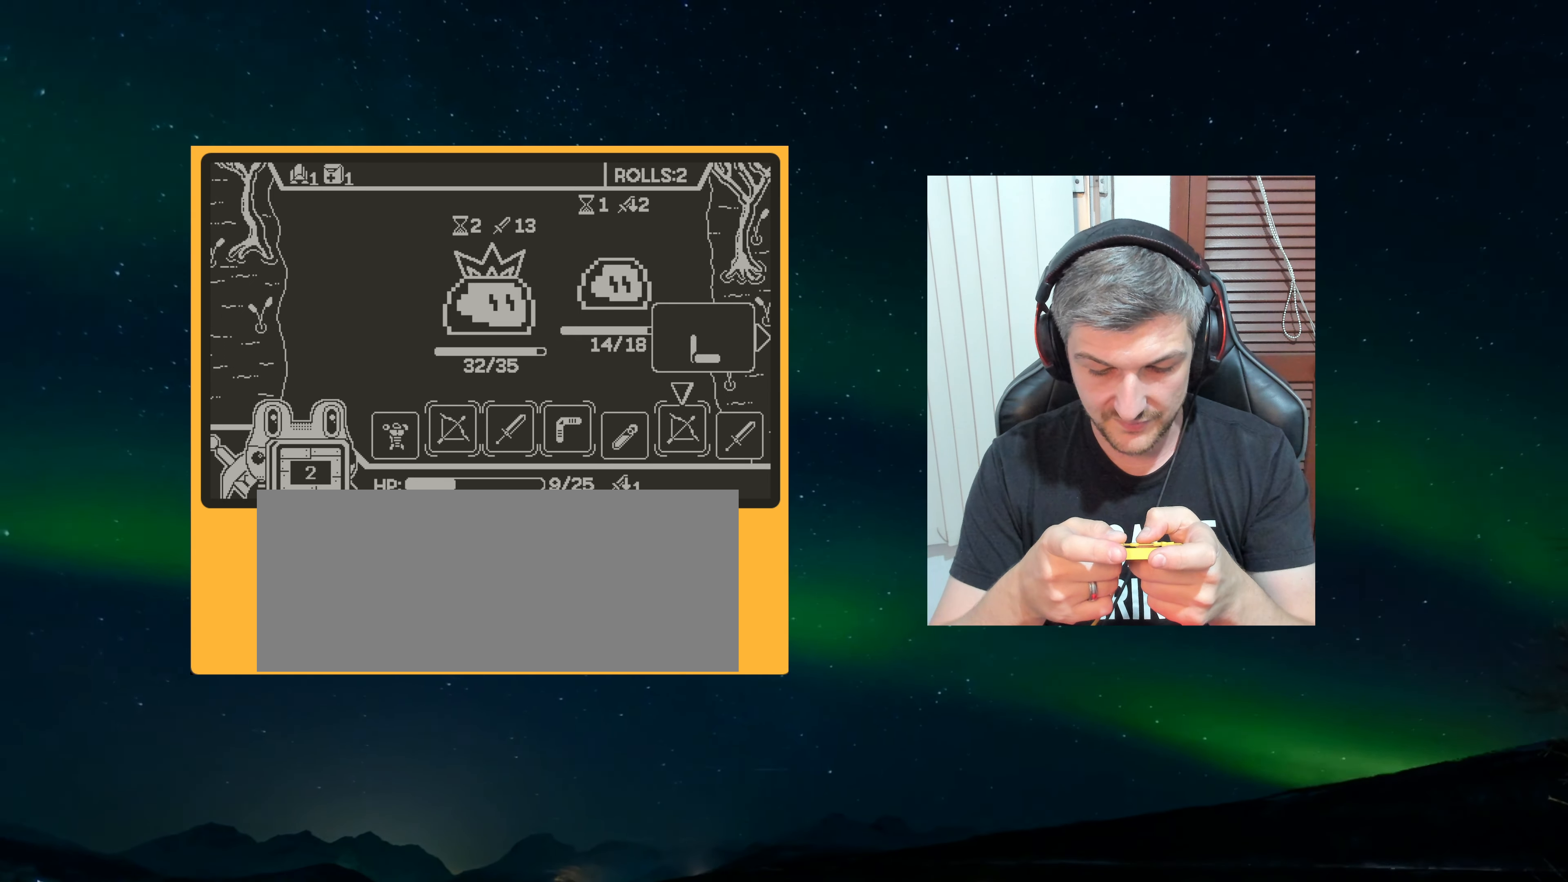
{"dt_ms": 500, "buttons": [], "left_stick": "center", "events": []}
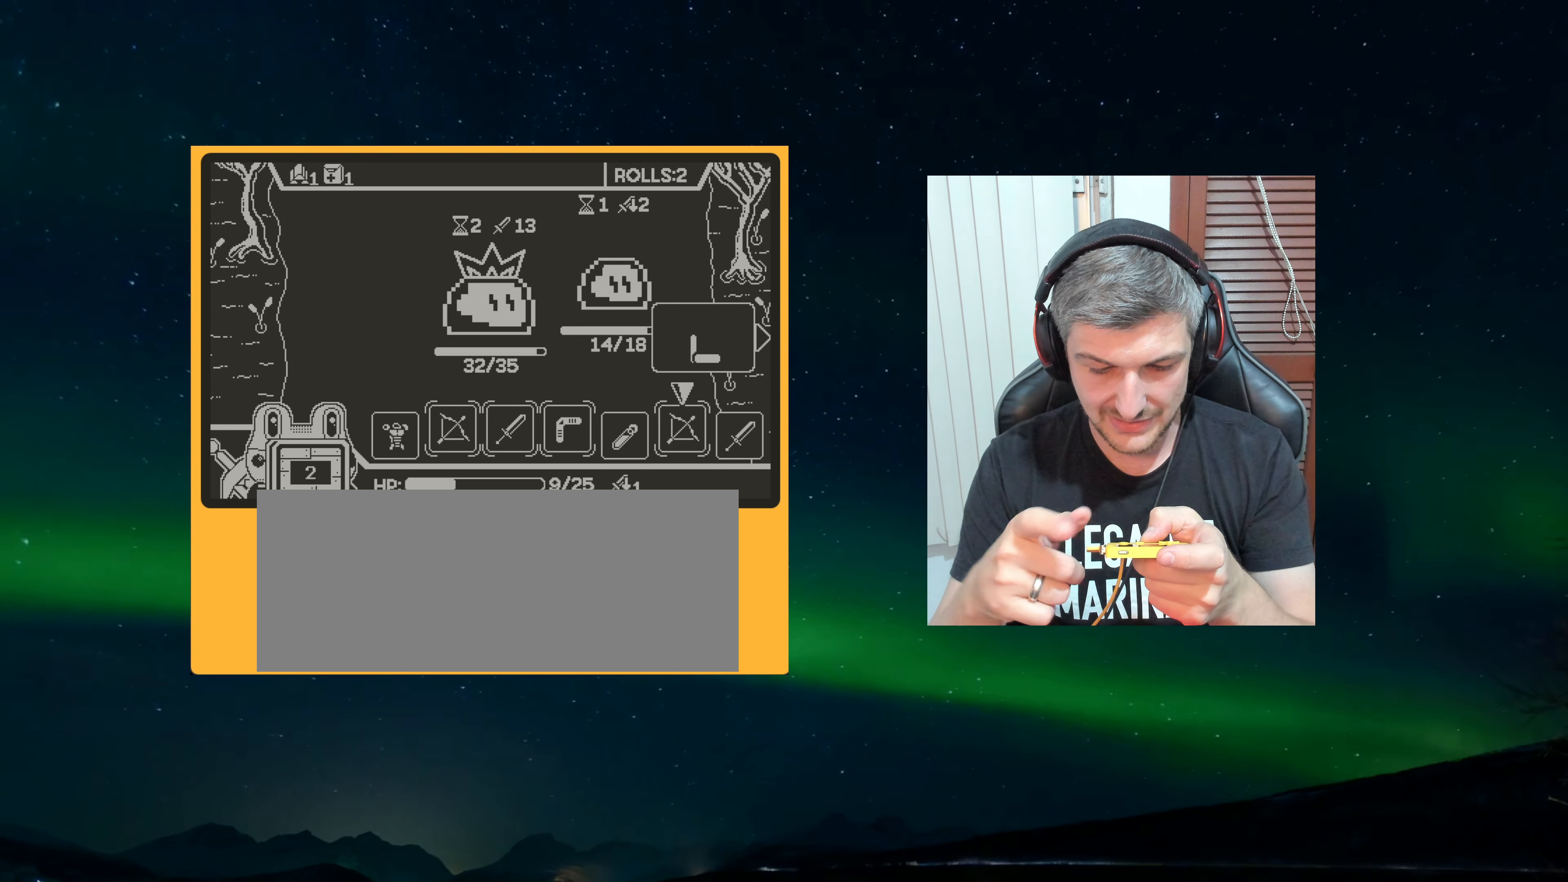
{"dt_ms": 1000, "buttons": [], "left_stick": "center"}
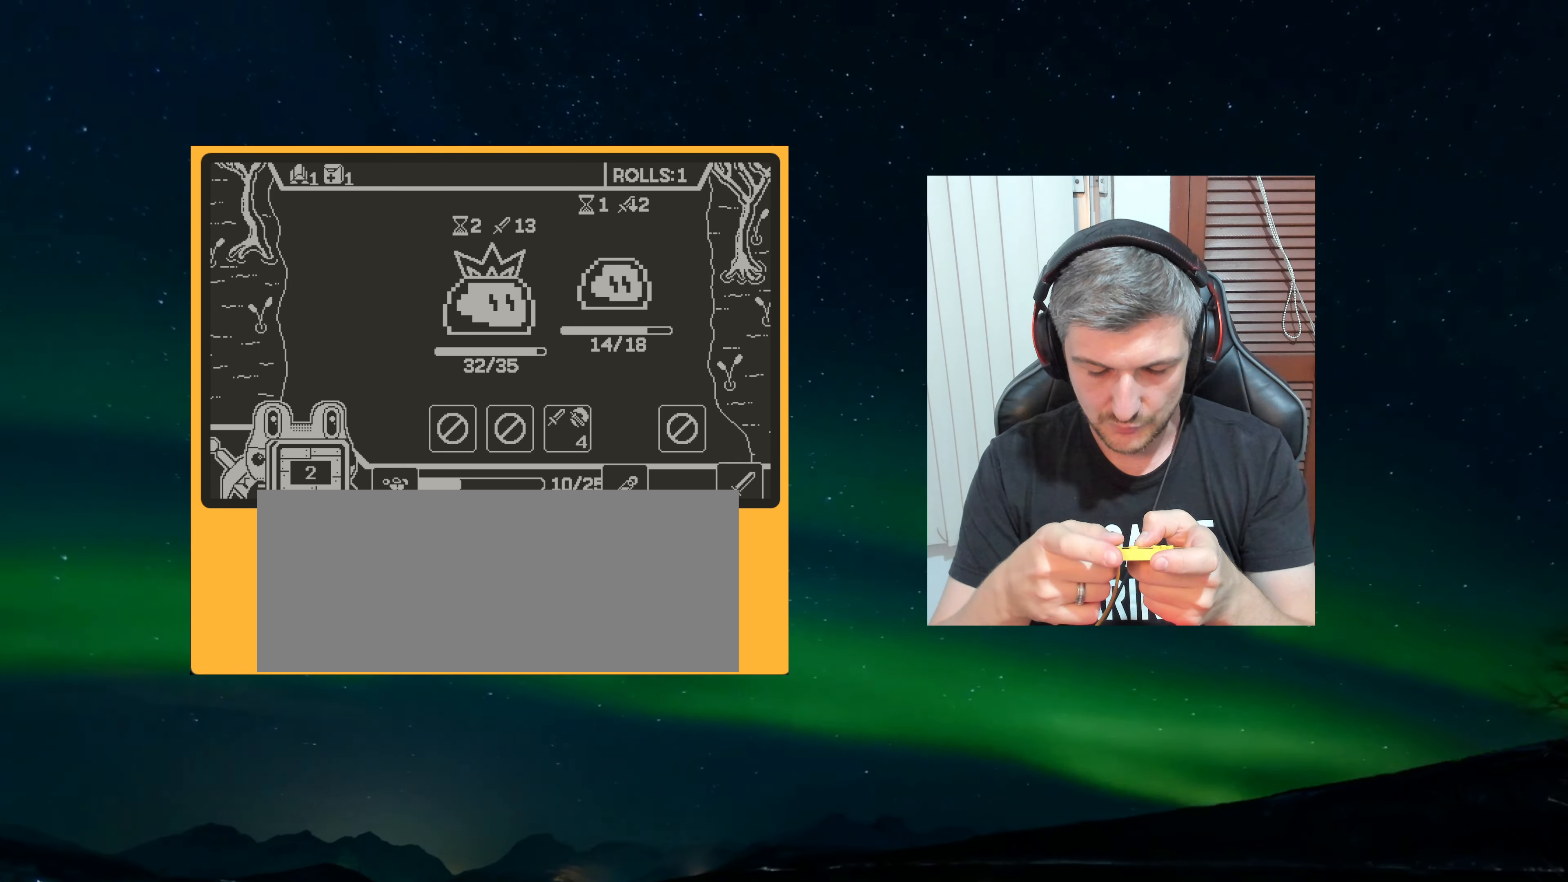
{"dt_ms": 500, "buttons": [], "left_stick": "center", "events": []}
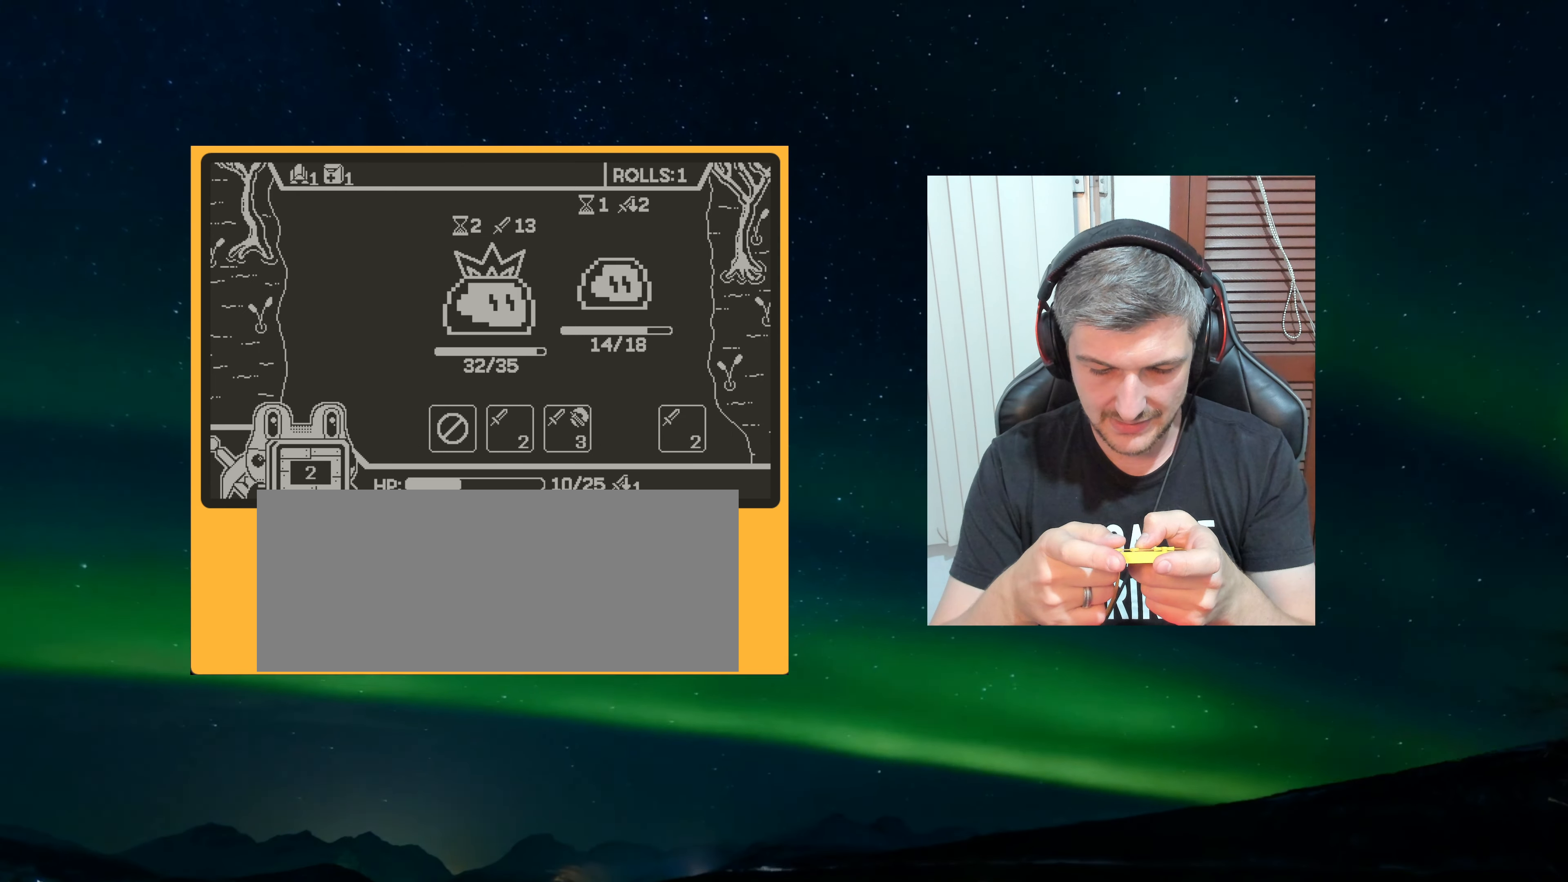
{"dt_ms": 500, "buttons": [], "left_stick": "center", "events": []}
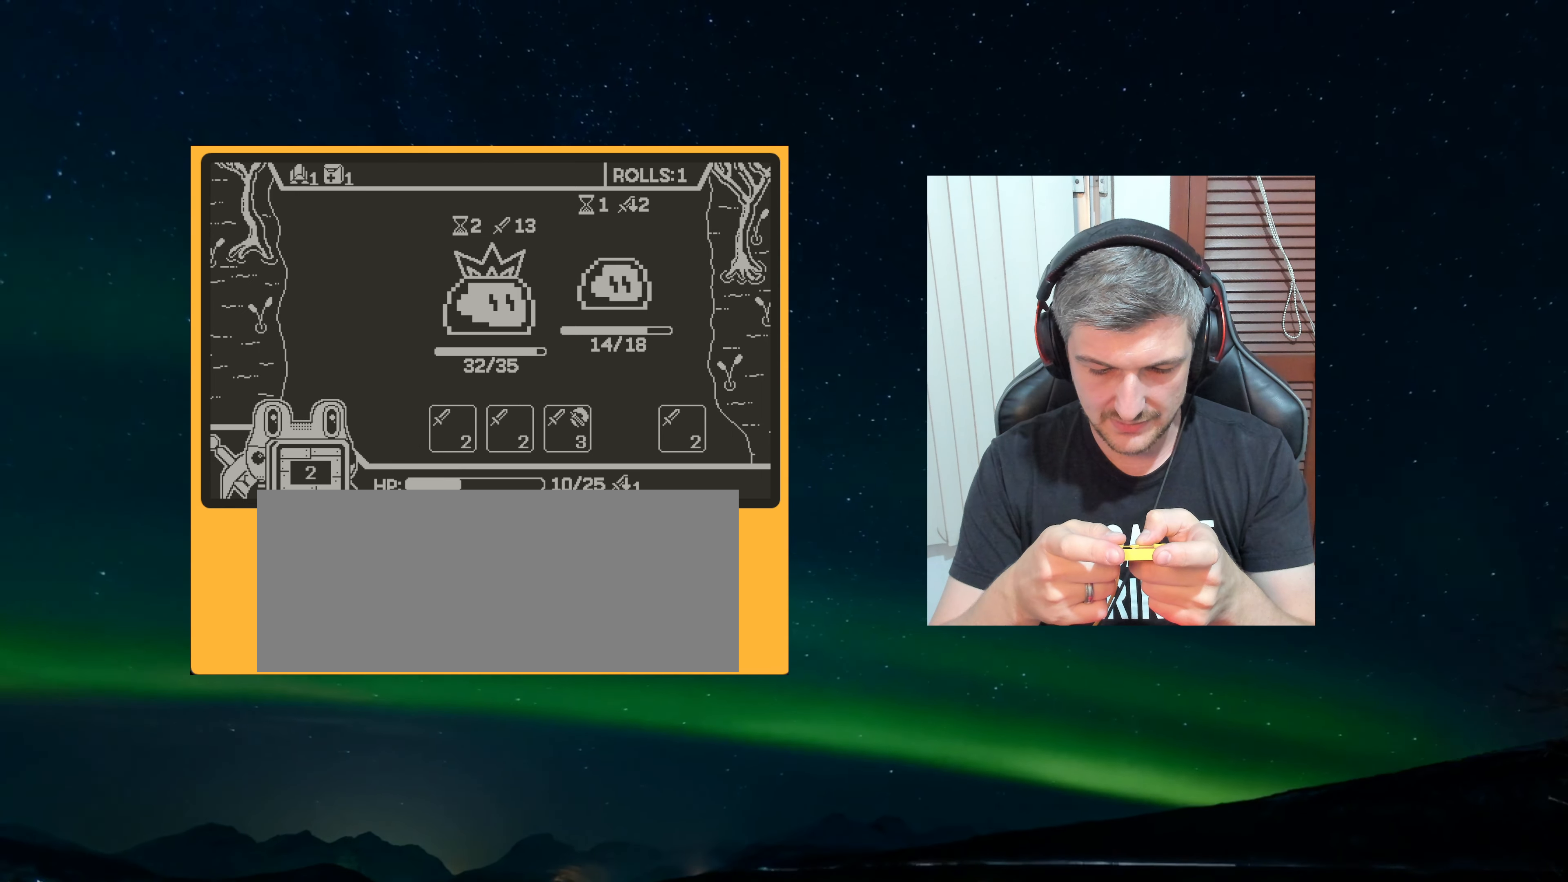
{"dt_ms": 500, "buttons": [], "left_stick": "center", "events": []}
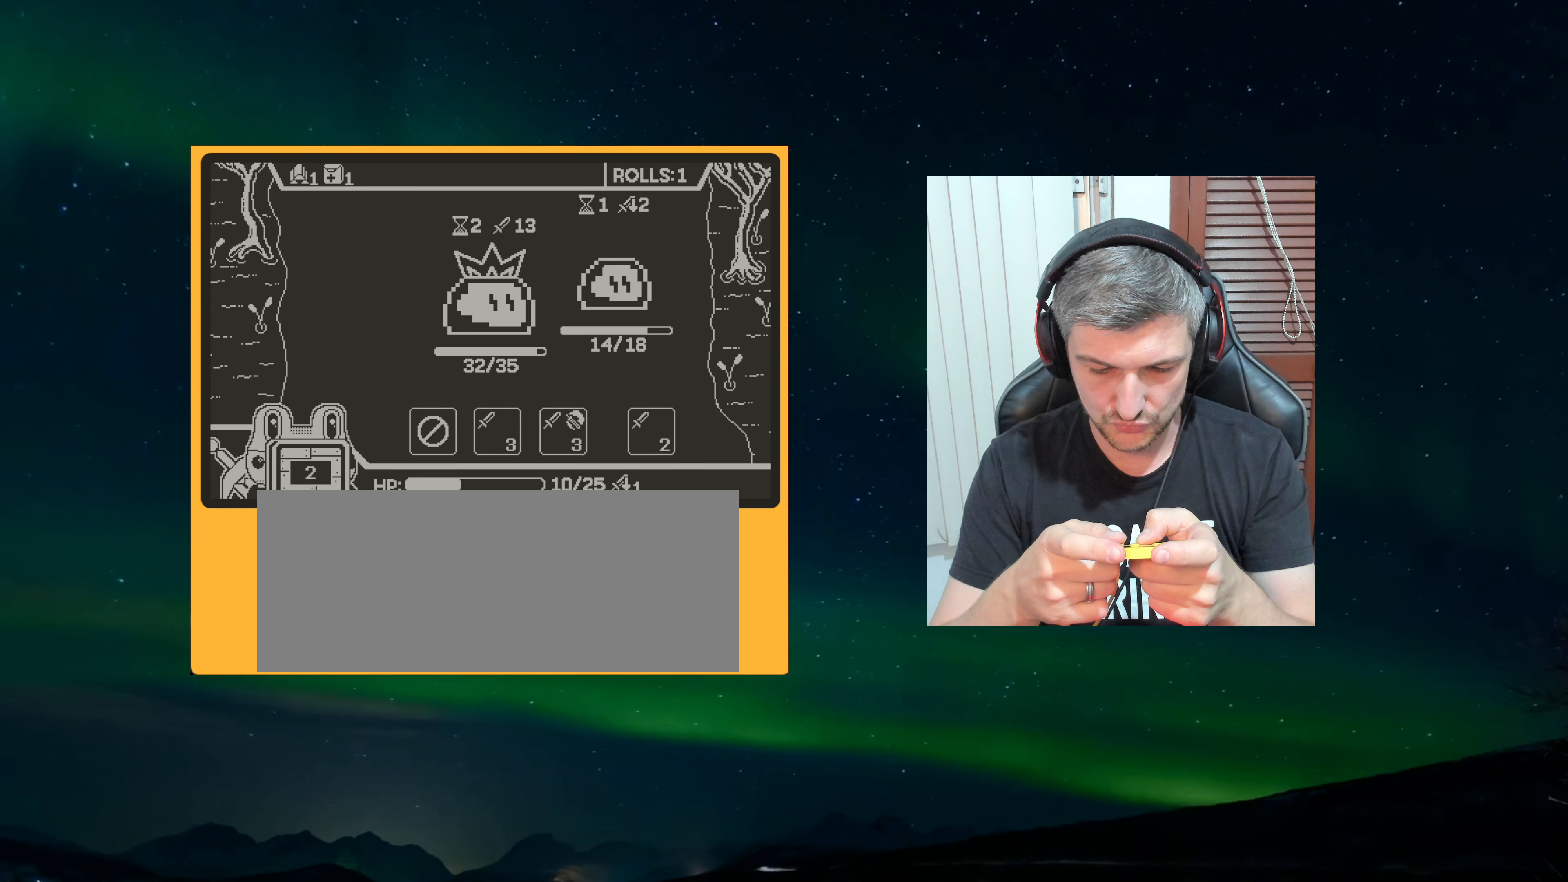
{"dt_ms": 500, "buttons": [], "left_stick": "center", "events": []}
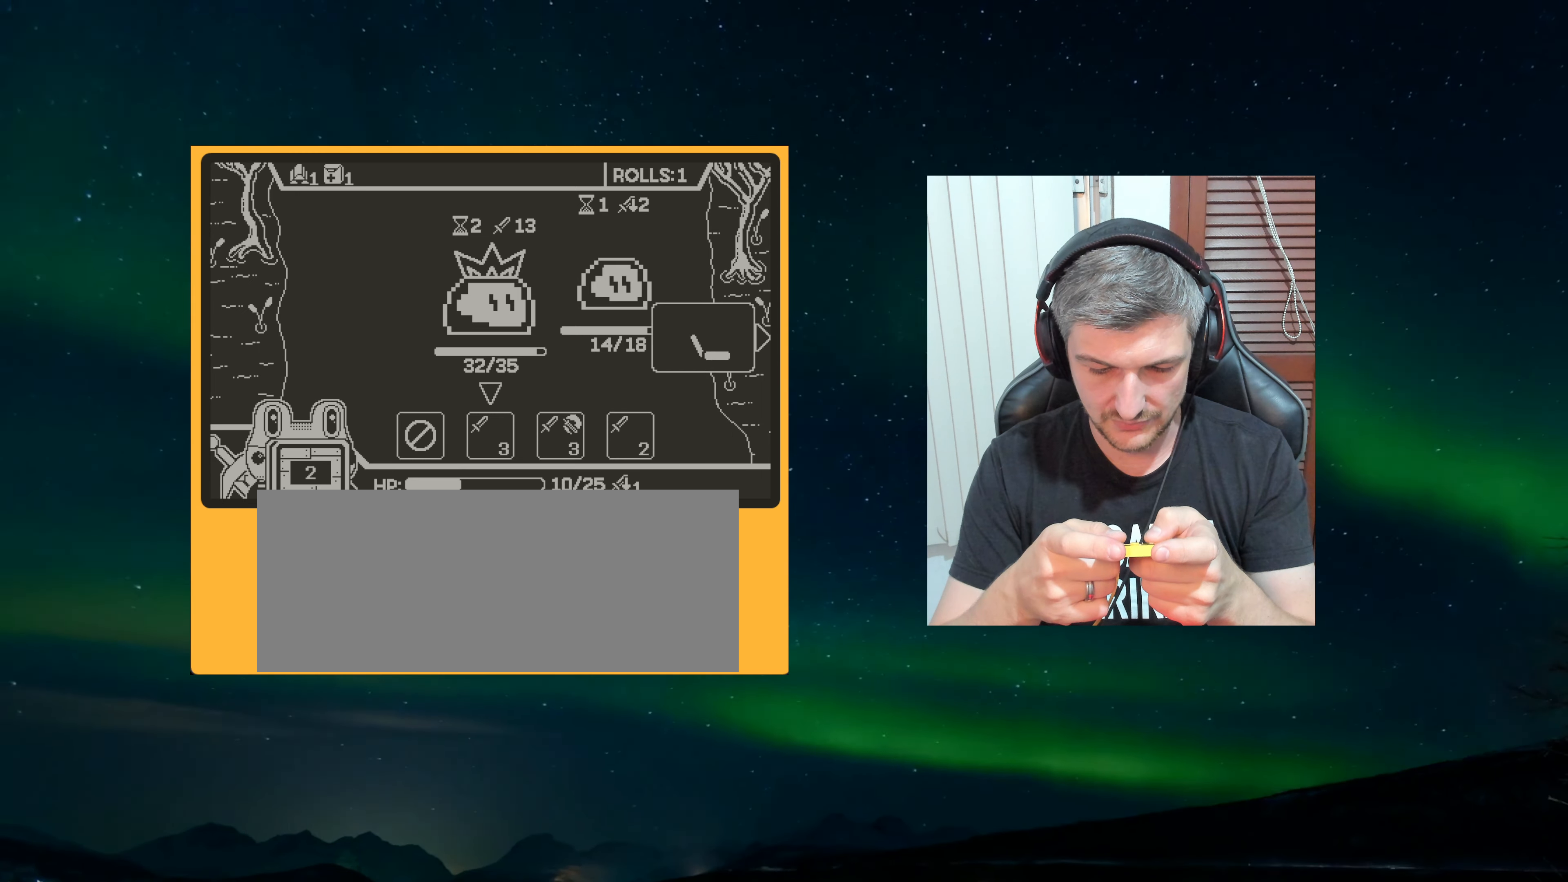
{"dt_ms": 500, "buttons": [], "left_stick": "center", "events": [[200, "A", "down"], [284, "A", "up"]]}
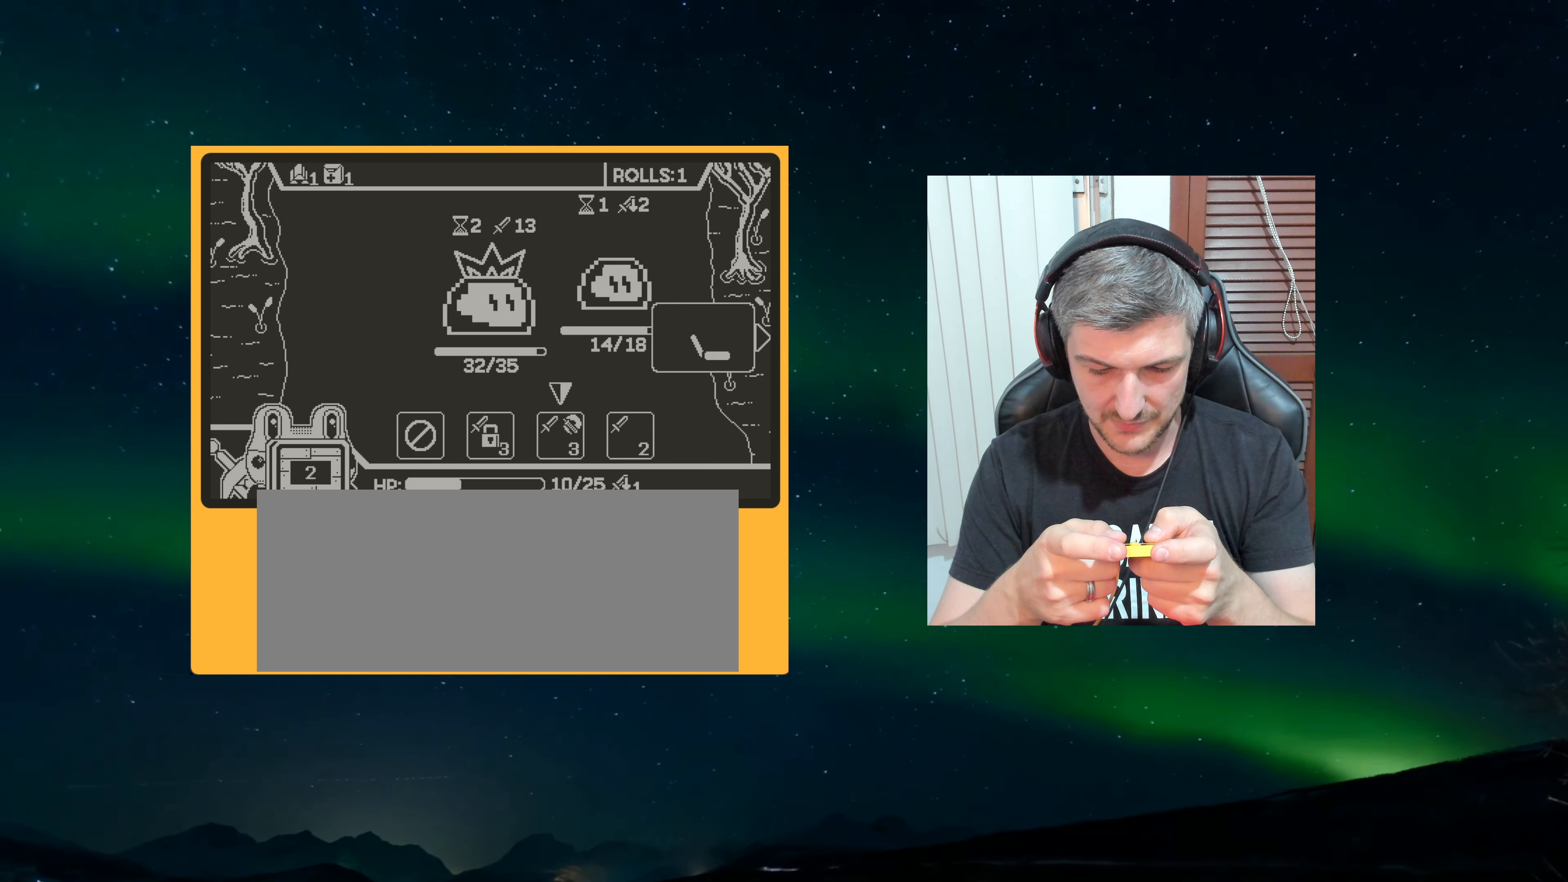
{"dt_ms": 500, "buttons": [], "left_stick": "center", "events": [[34, "A", "down"], [84, "A", "up"], [434, "A", "down"], [500, "A", "up"]]}
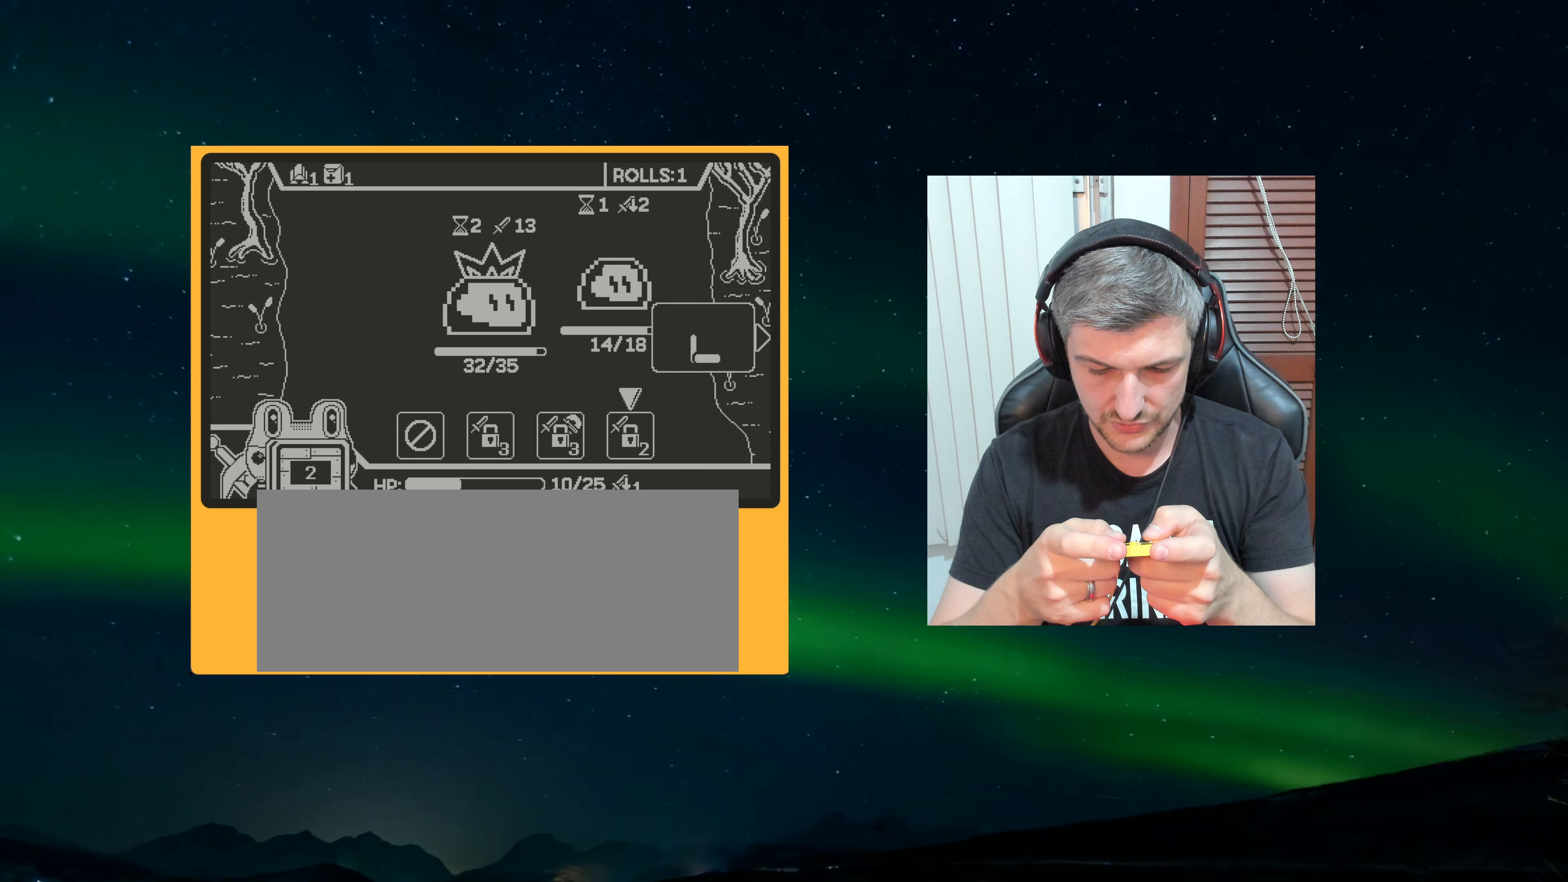
{"dt_ms": 500, "buttons": [], "left_stick": "center", "events": []}
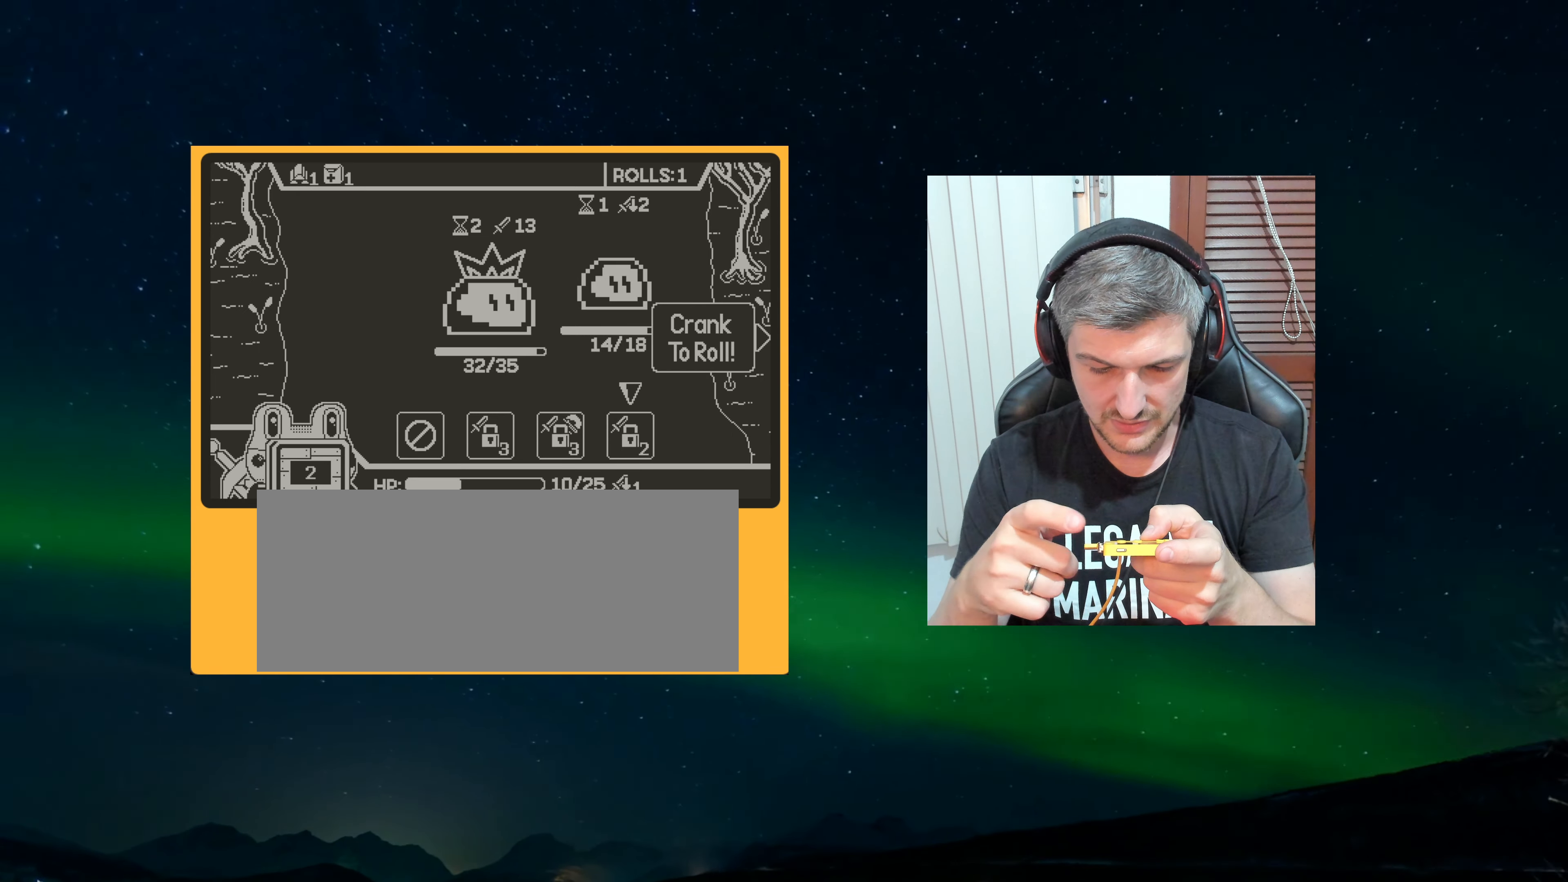
{"dt_ms": 500, "buttons": [], "left_stick": "center", "events": []}
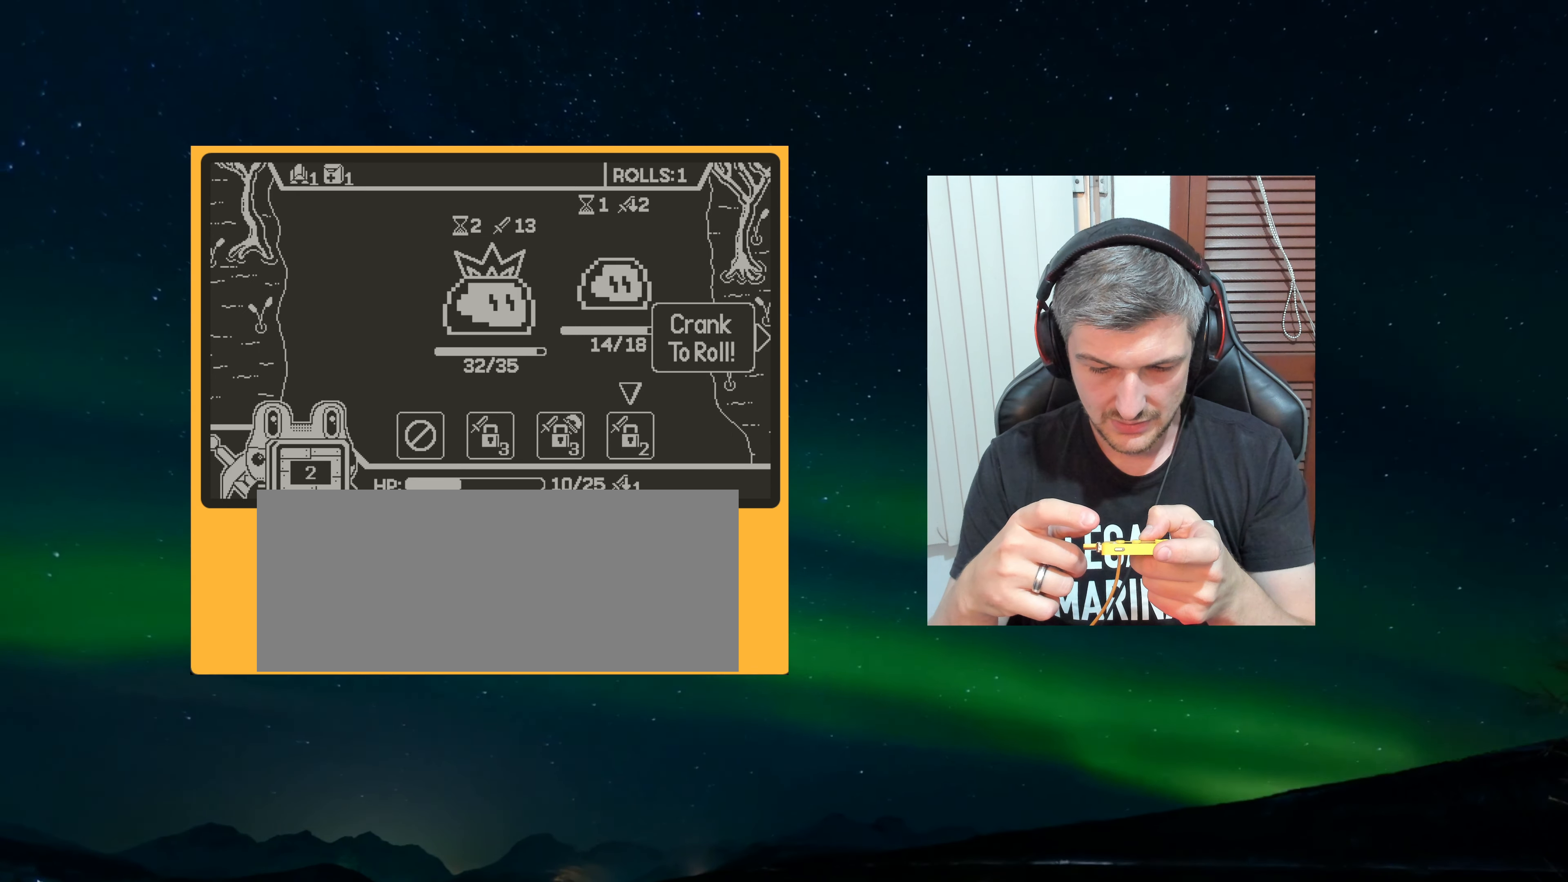
{"dt_ms": 500, "buttons": [], "left_stick": "center", "events": []}